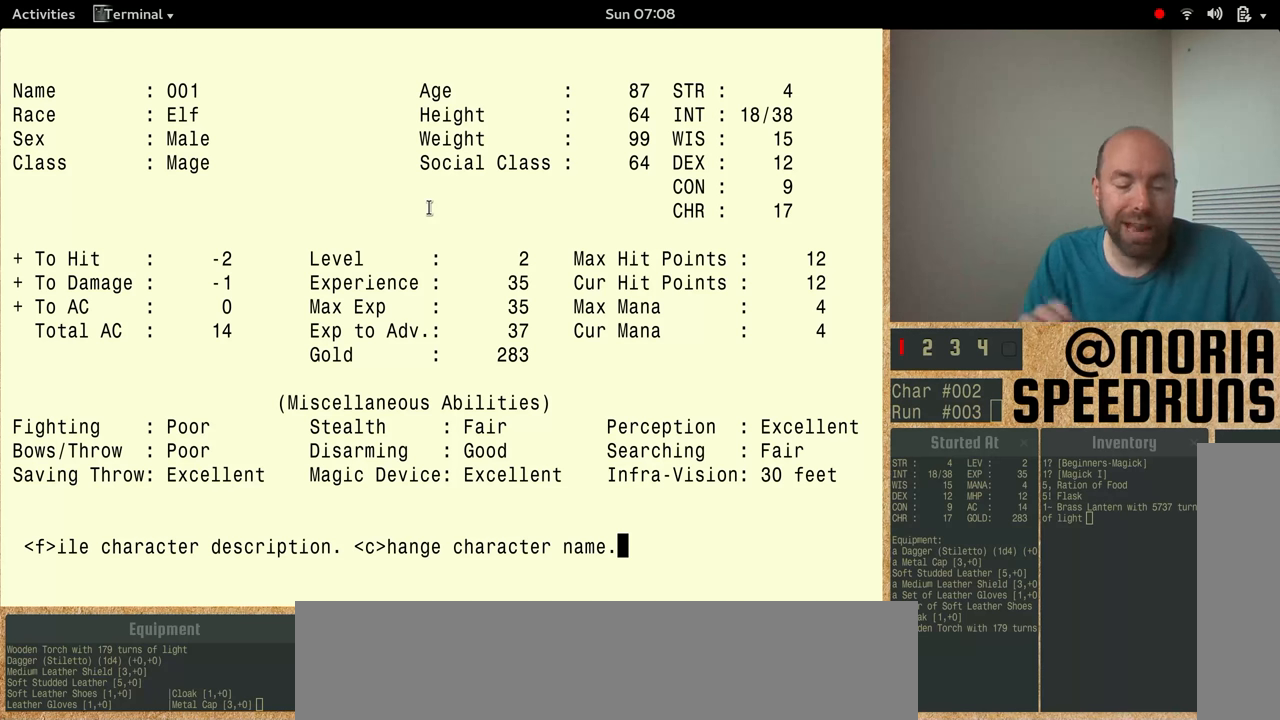
Gameplay with keyboard; each line is a JSON object with the keys held at the frame after it. "events" lists presses ("down") and releases ("up") of "alt", "ctrl", "num4" and "shift" between this image and that frame as [ms after this image, input, new state], when the widget could be followed in between. No other keys are recorded. Mouse input is not recorded.
{"keys": ["alt", "ctrl"], "events": [[67, "ctrl", "down"], [433, "alt", "down"]]}
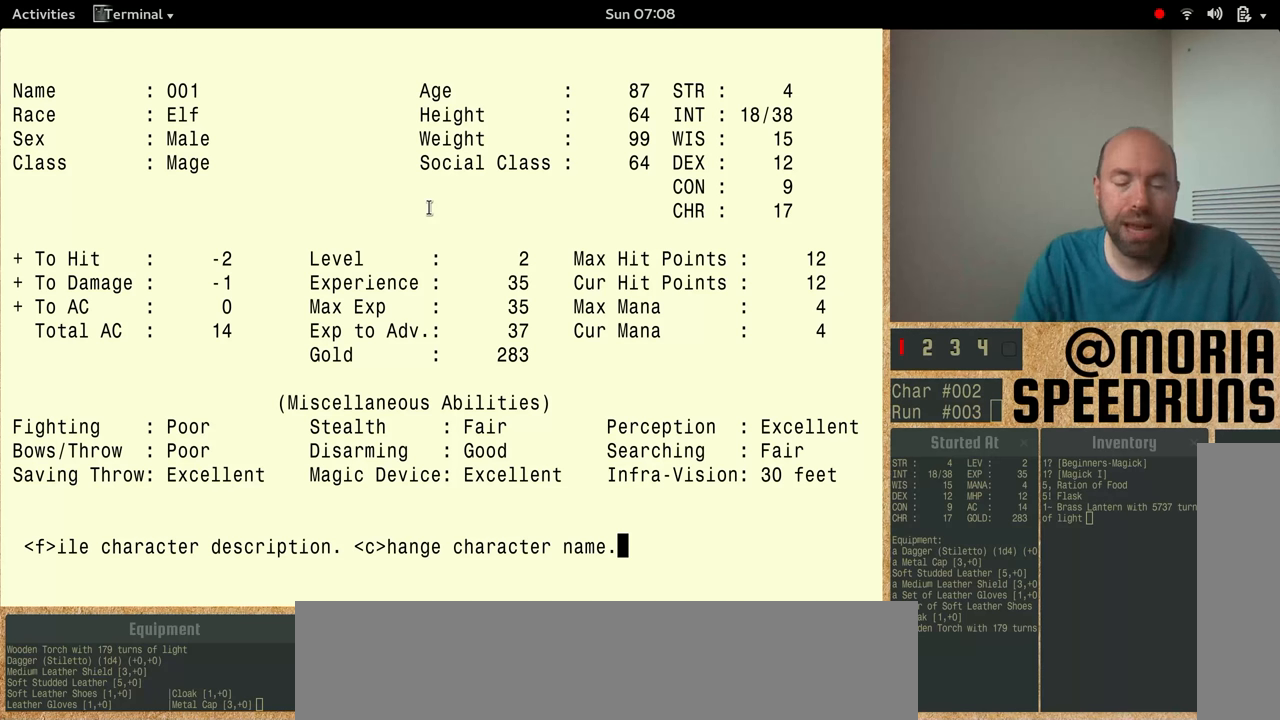
{"keys": ["alt", "ctrl", "num4"], "events": [[400, "num4", "down"]]}
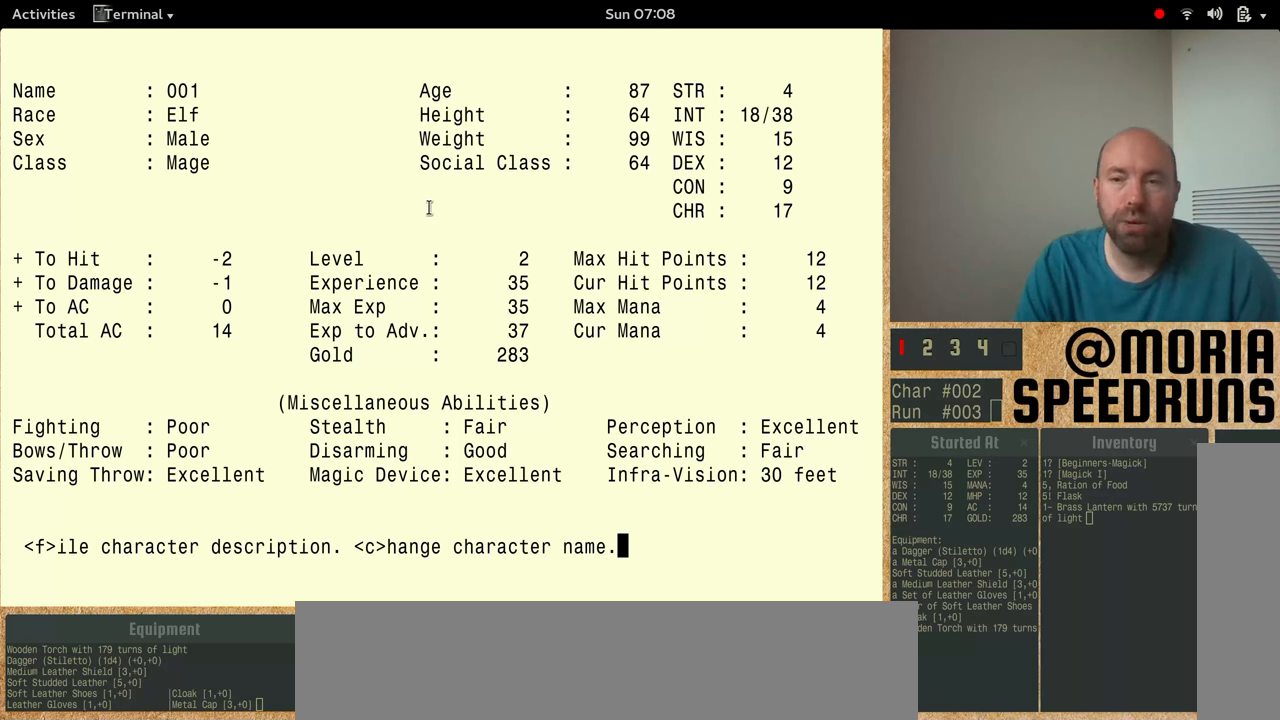
{"keys": ["alt", "ctrl"], "events": [[467, "num4", "up"]]}
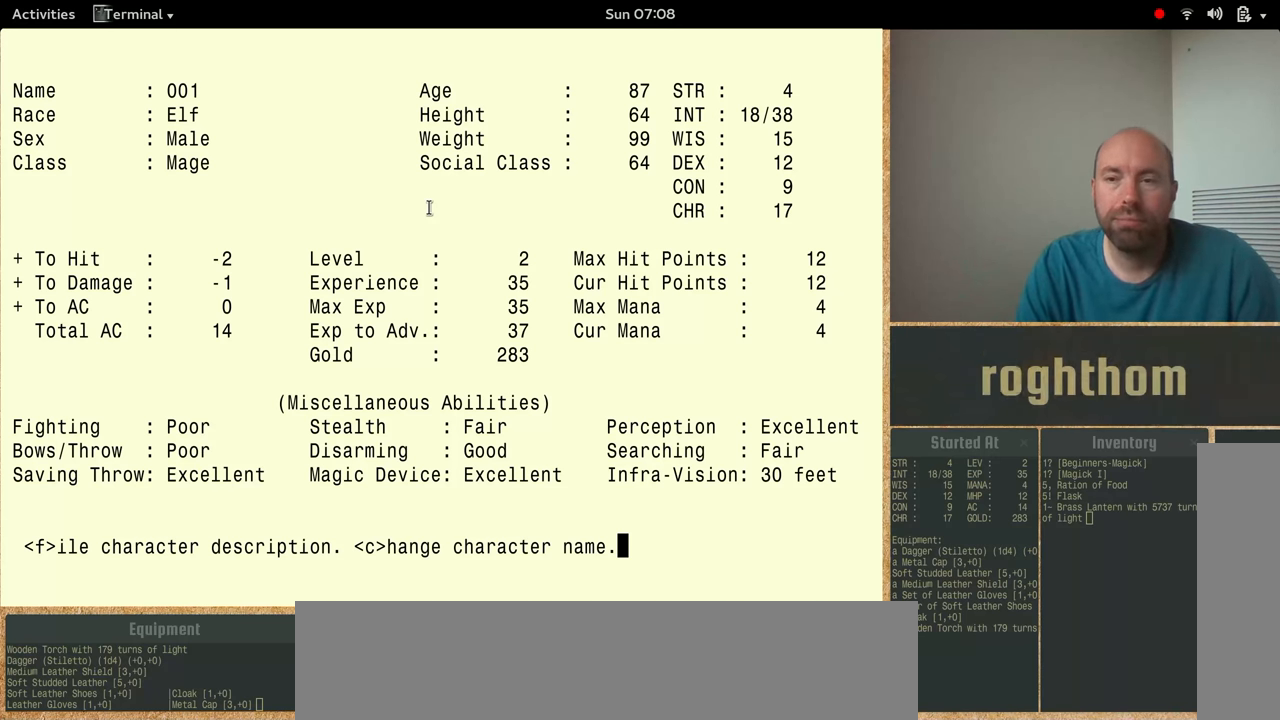
{"keys": ["alt", "ctrl"], "events": []}
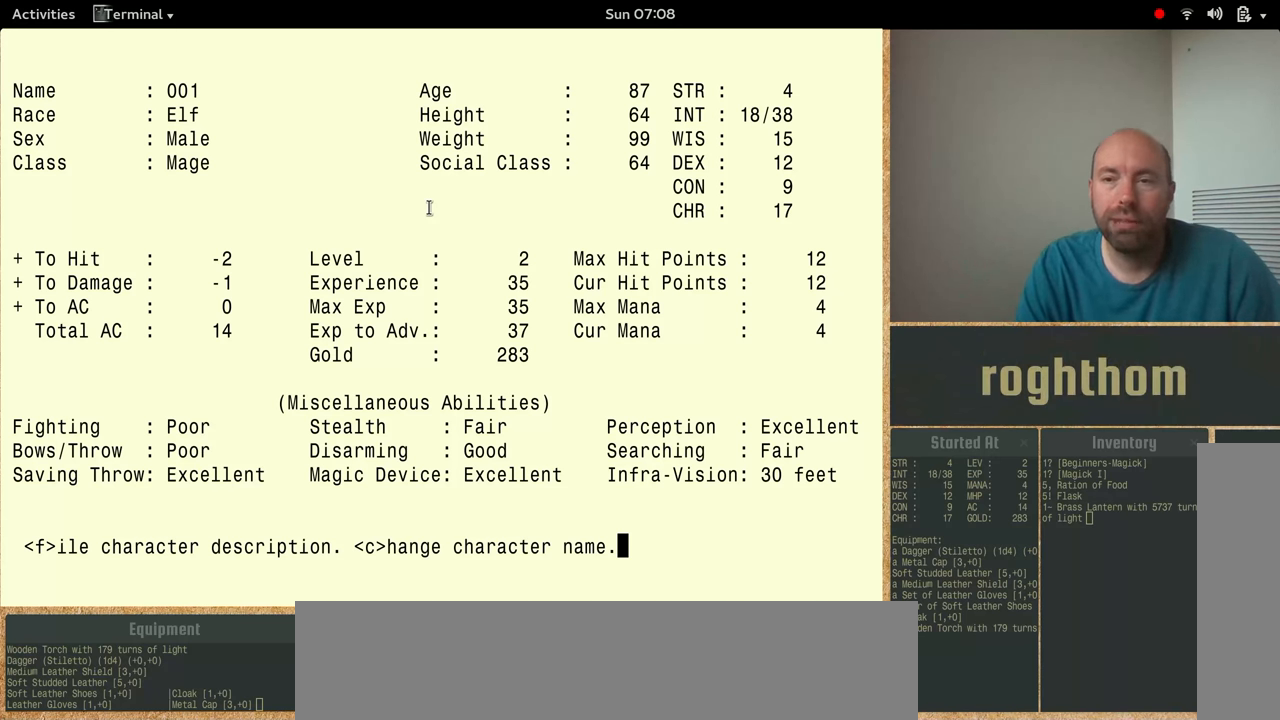
{"keys": ["alt", "ctrl"], "events": []}
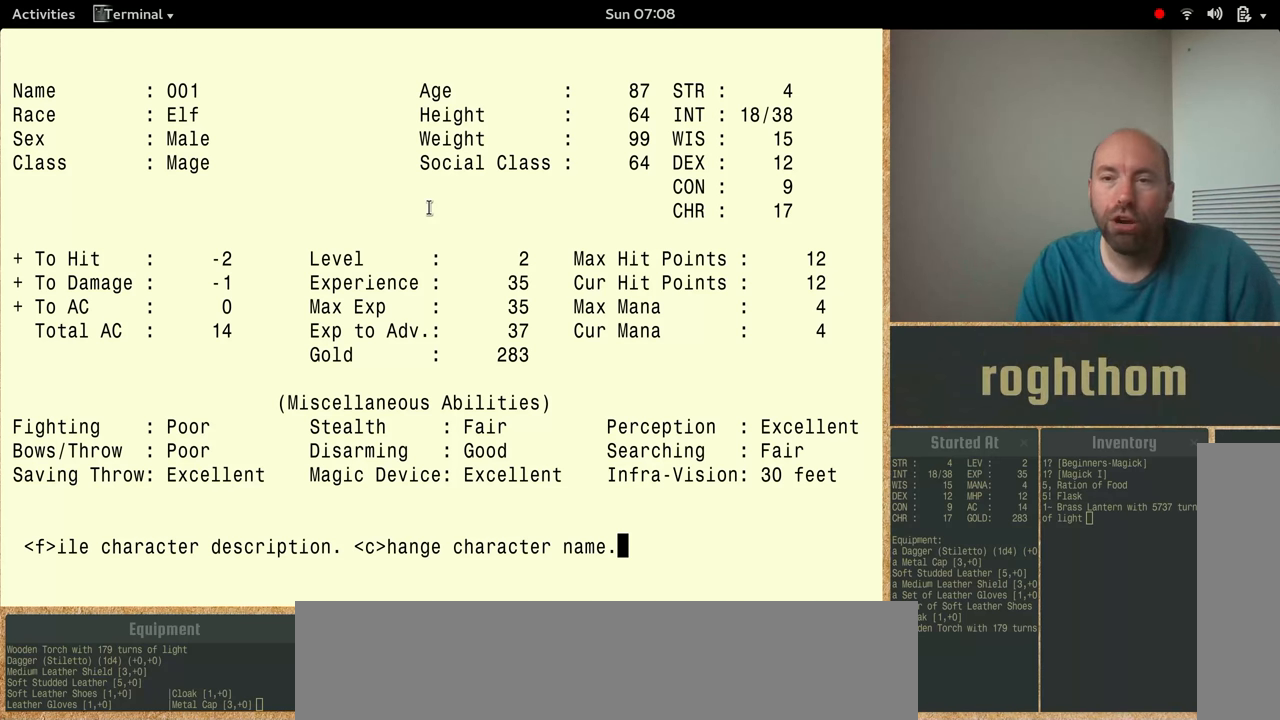
{"keys": ["alt", "ctrl"], "events": []}
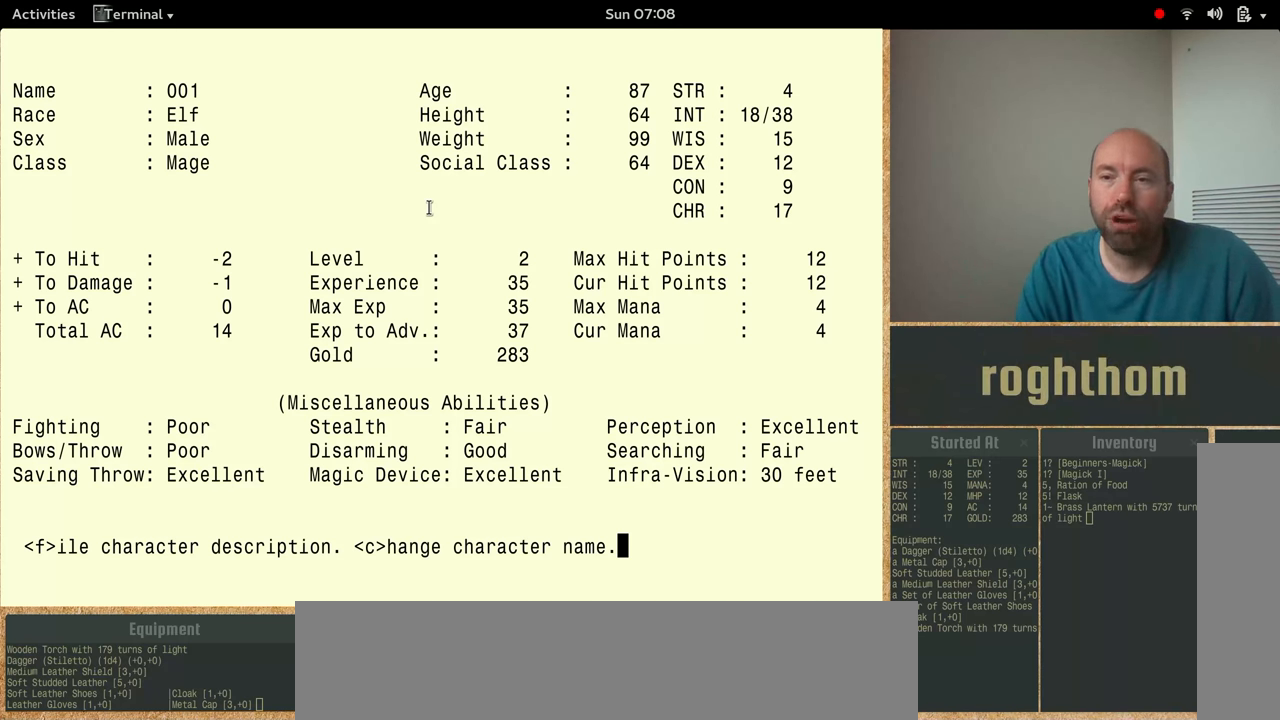
{"keys": ["alt", "ctrl"], "events": []}
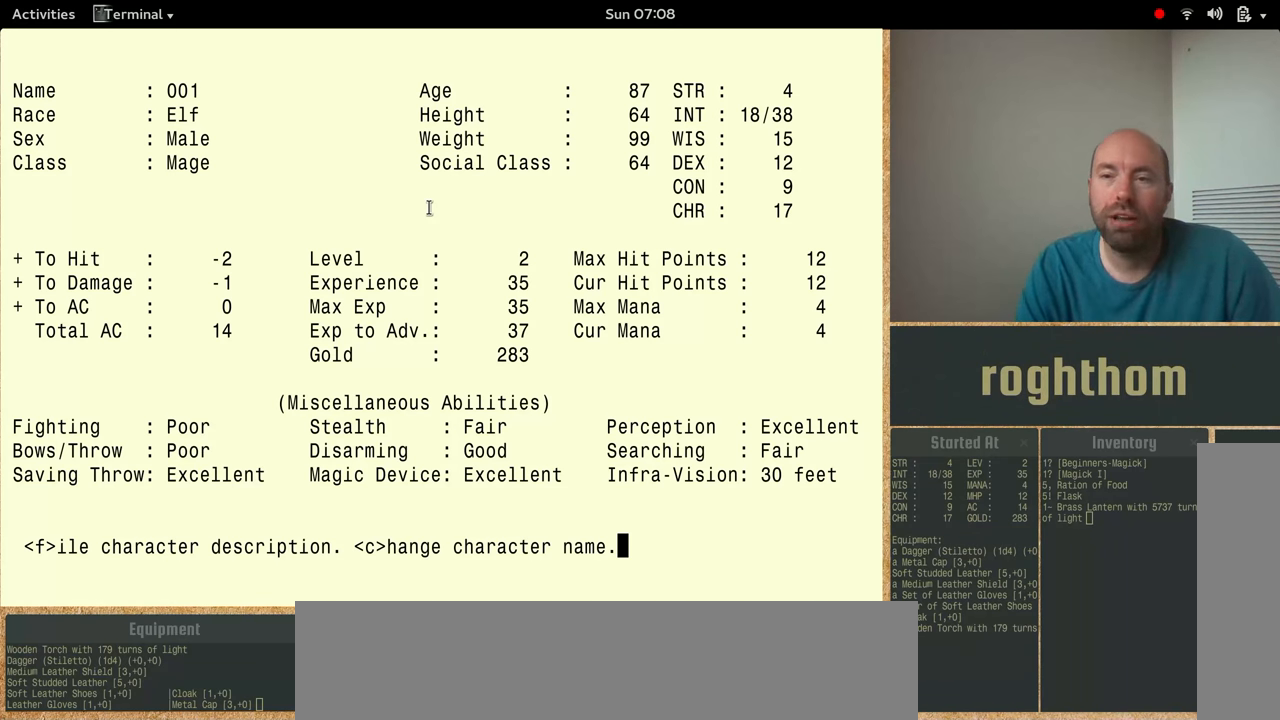
{"keys": ["alt", "ctrl"], "events": []}
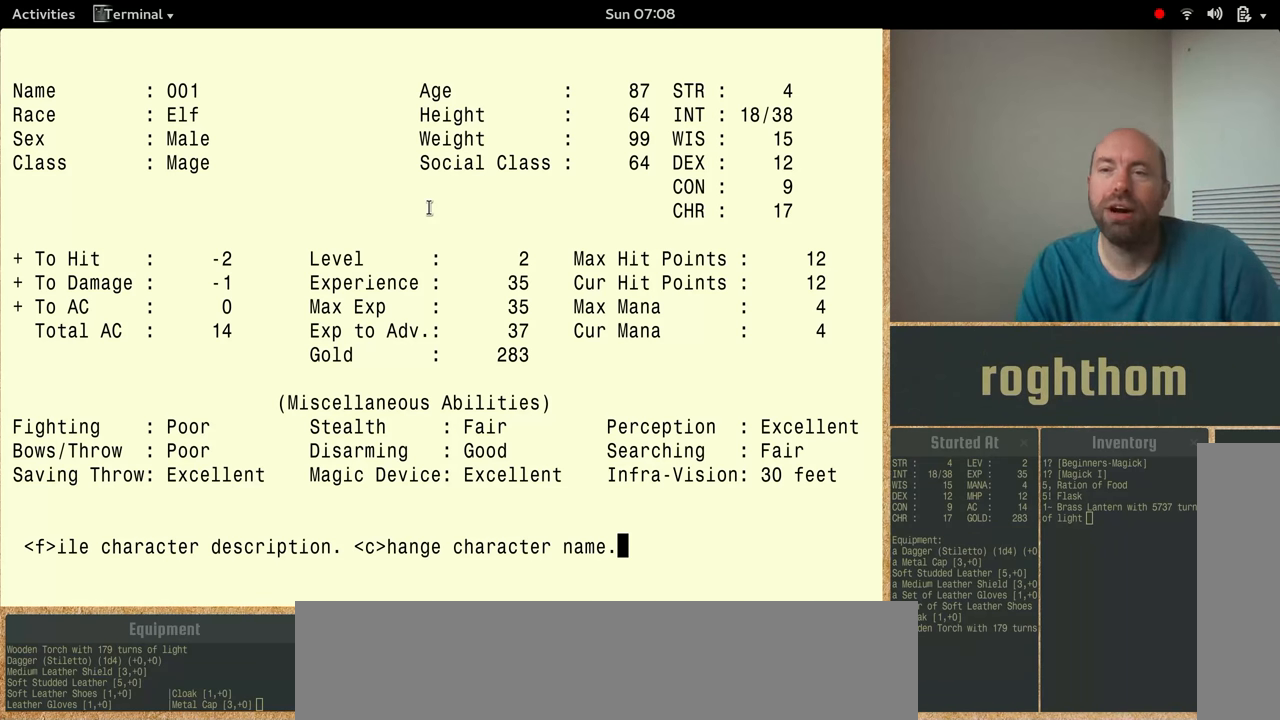
{"keys": ["alt", "ctrl"], "events": []}
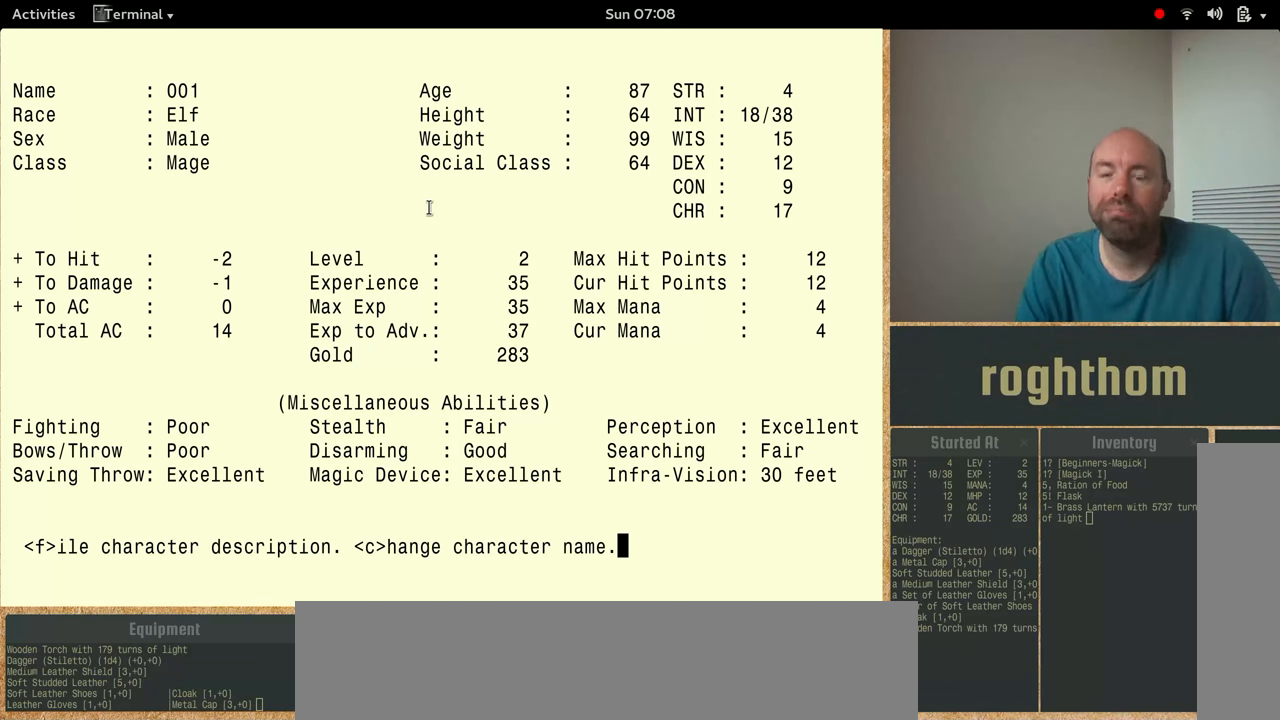
{"keys": ["alt", "ctrl", "num4"], "events": [[400, "num4", "down"]]}
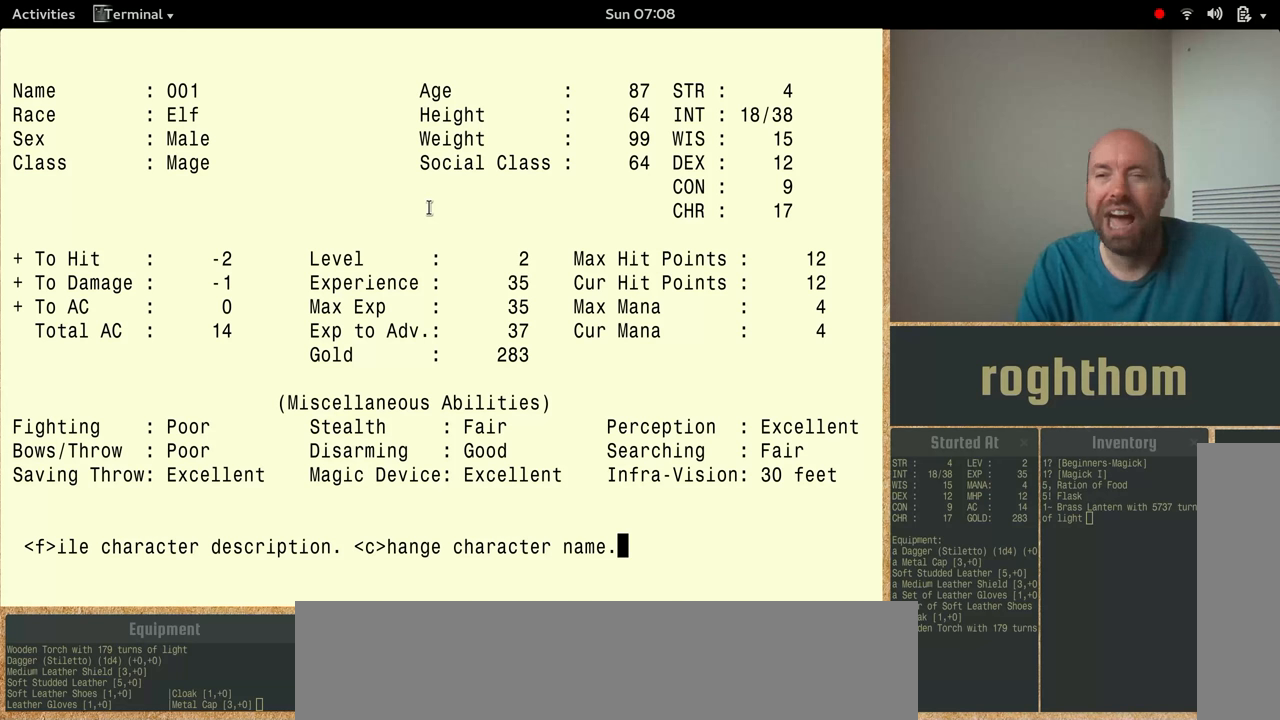
{"keys": ["alt", "ctrl"], "events": [[433, "num4", "up"]]}
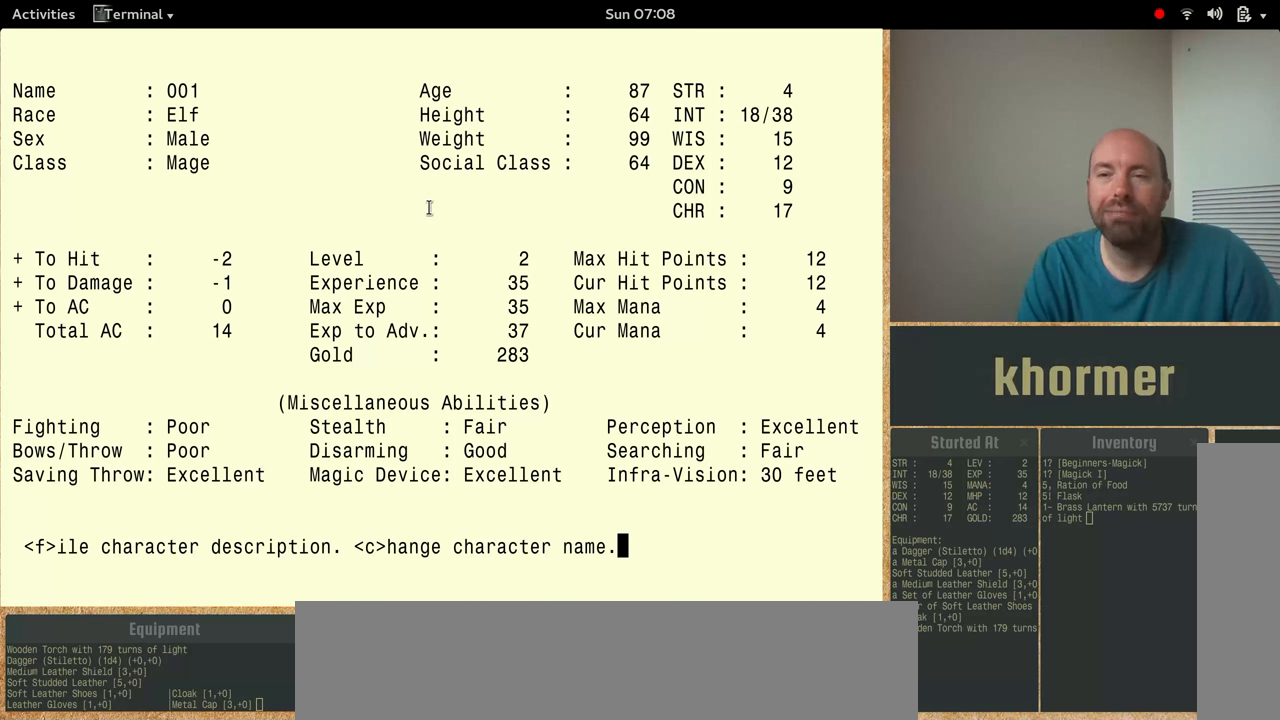
{"keys": ["alt", "ctrl"], "events": []}
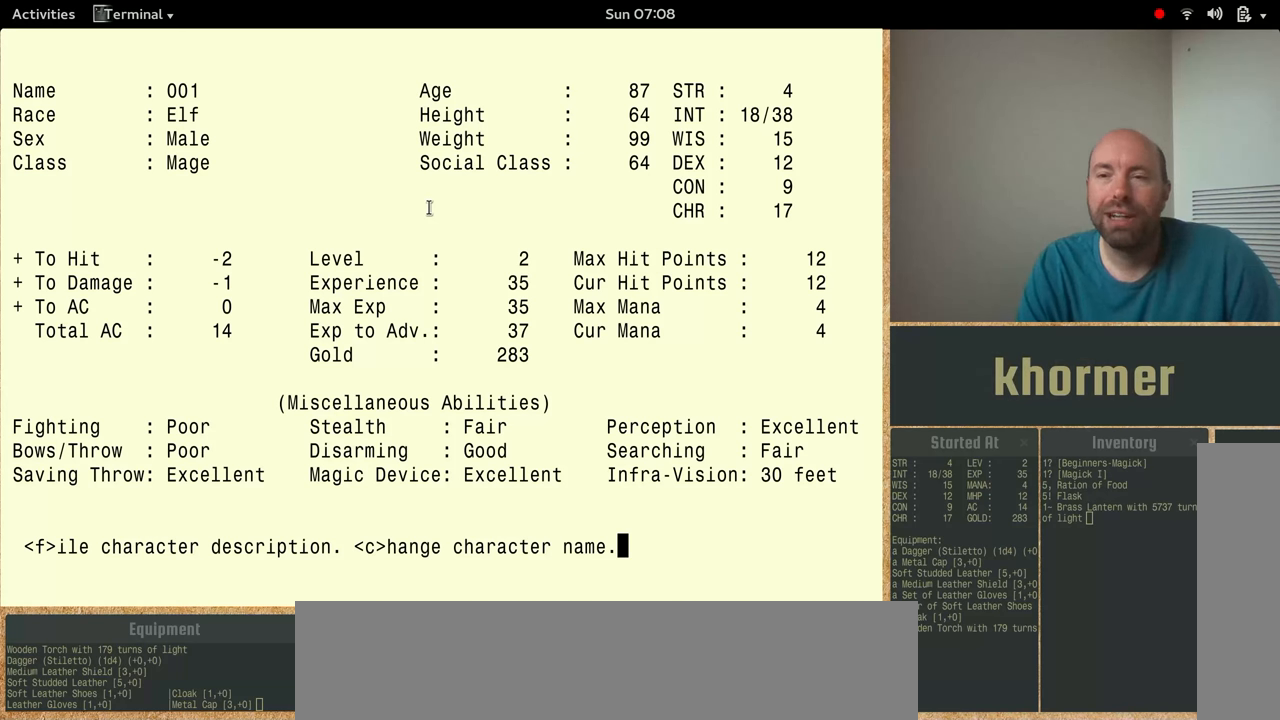
{"keys": ["alt", "ctrl"], "events": []}
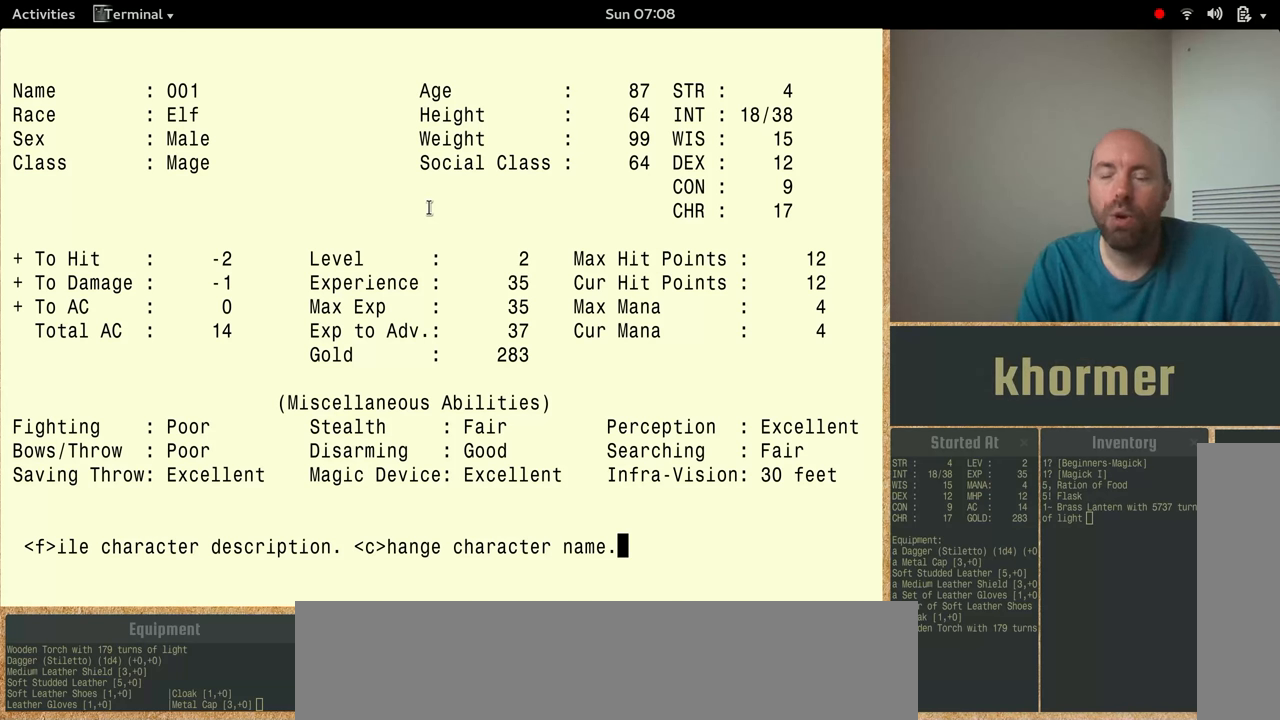
{"keys": ["alt", "ctrl"], "events": []}
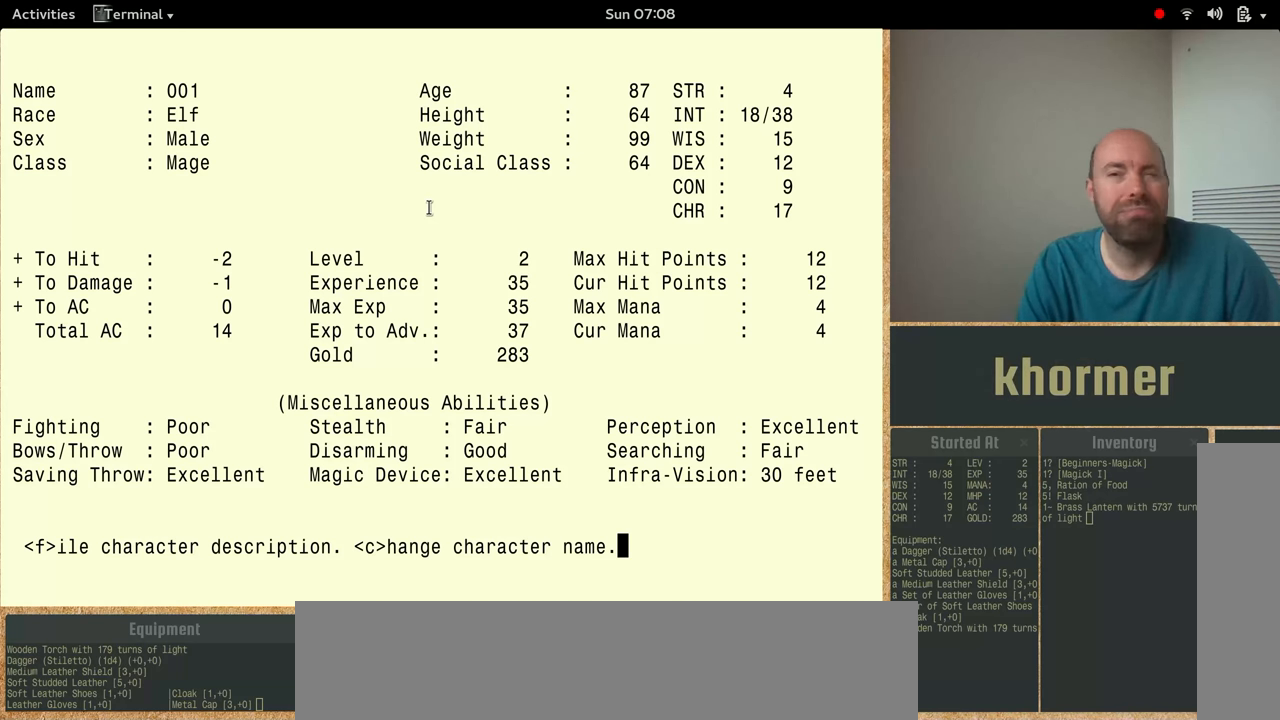
{"keys": ["alt", "ctrl"], "events": []}
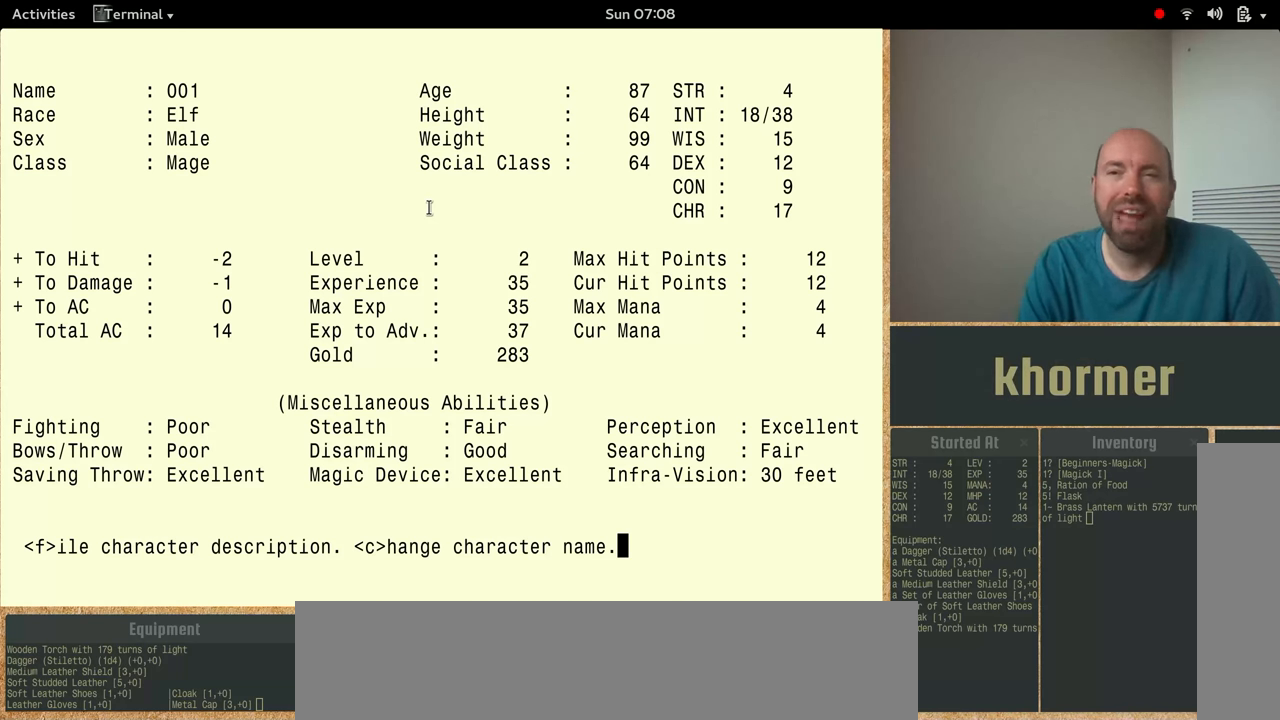
{"keys": ["alt", "ctrl", "num4"], "events": [[300, "num4", "down"]]}
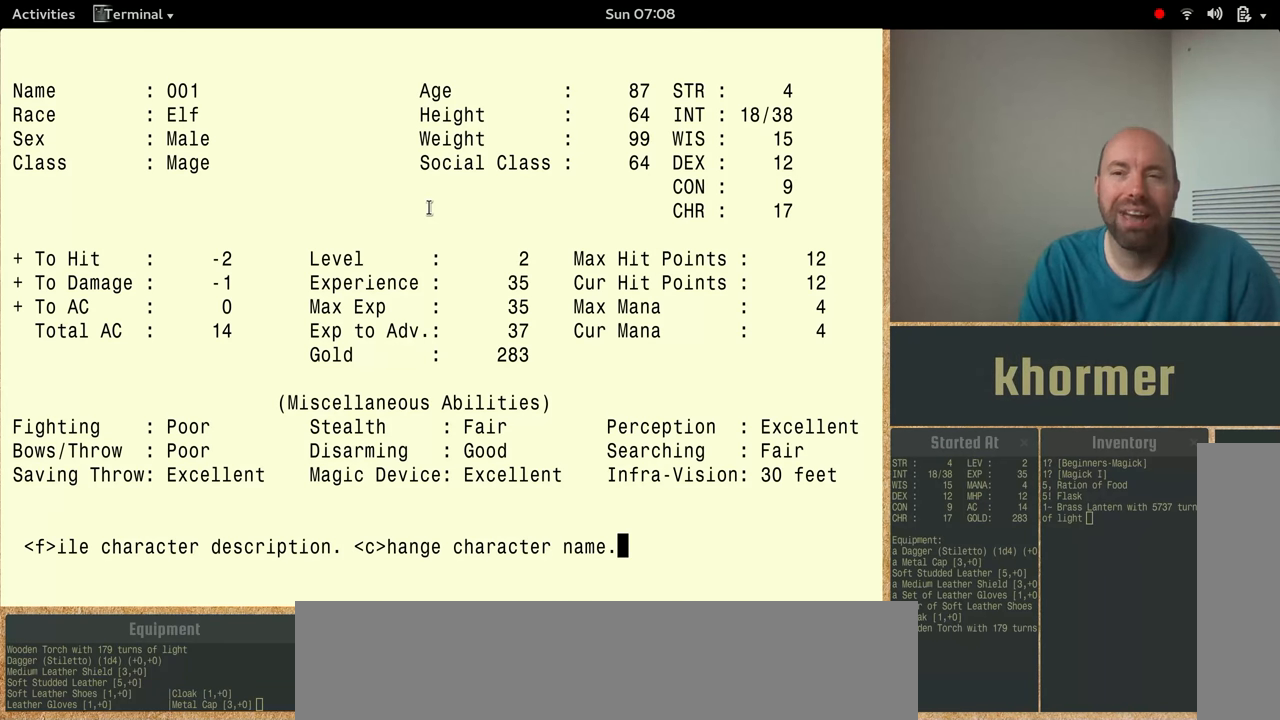
{"keys": ["alt", "ctrl"], "events": [[433, "num4", "up"]]}
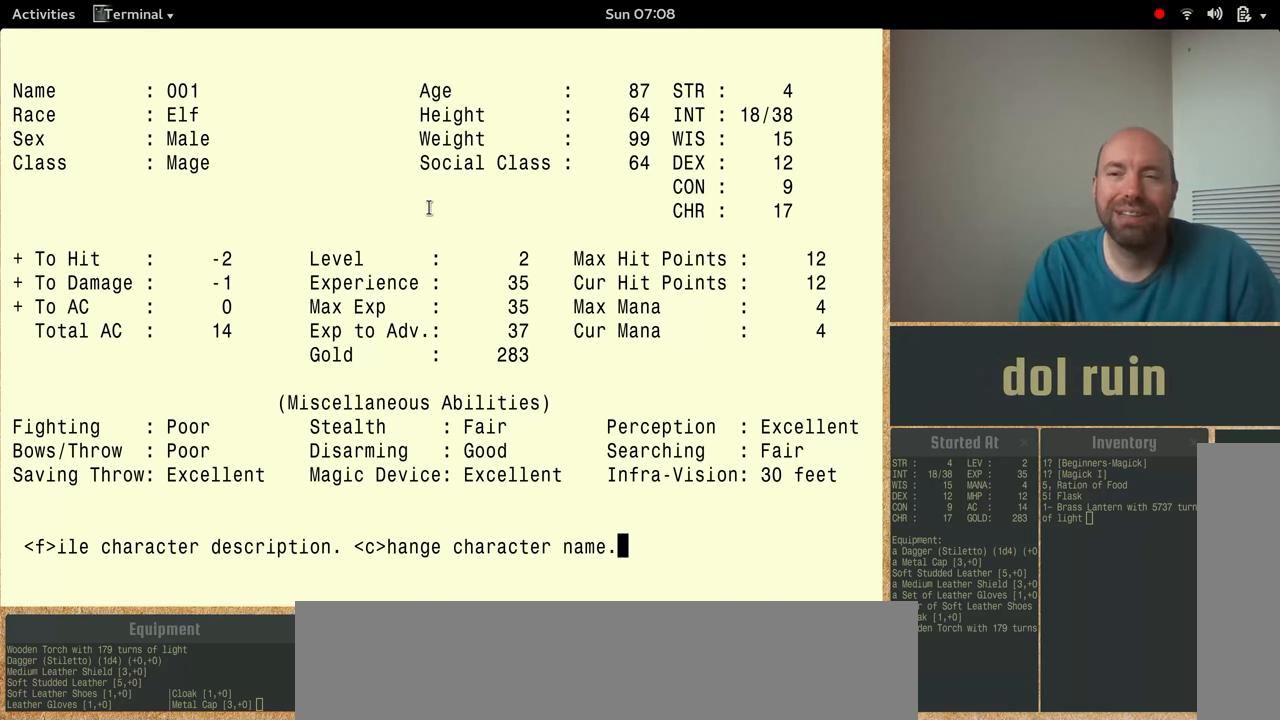
{"keys": ["alt", "ctrl"], "events": []}